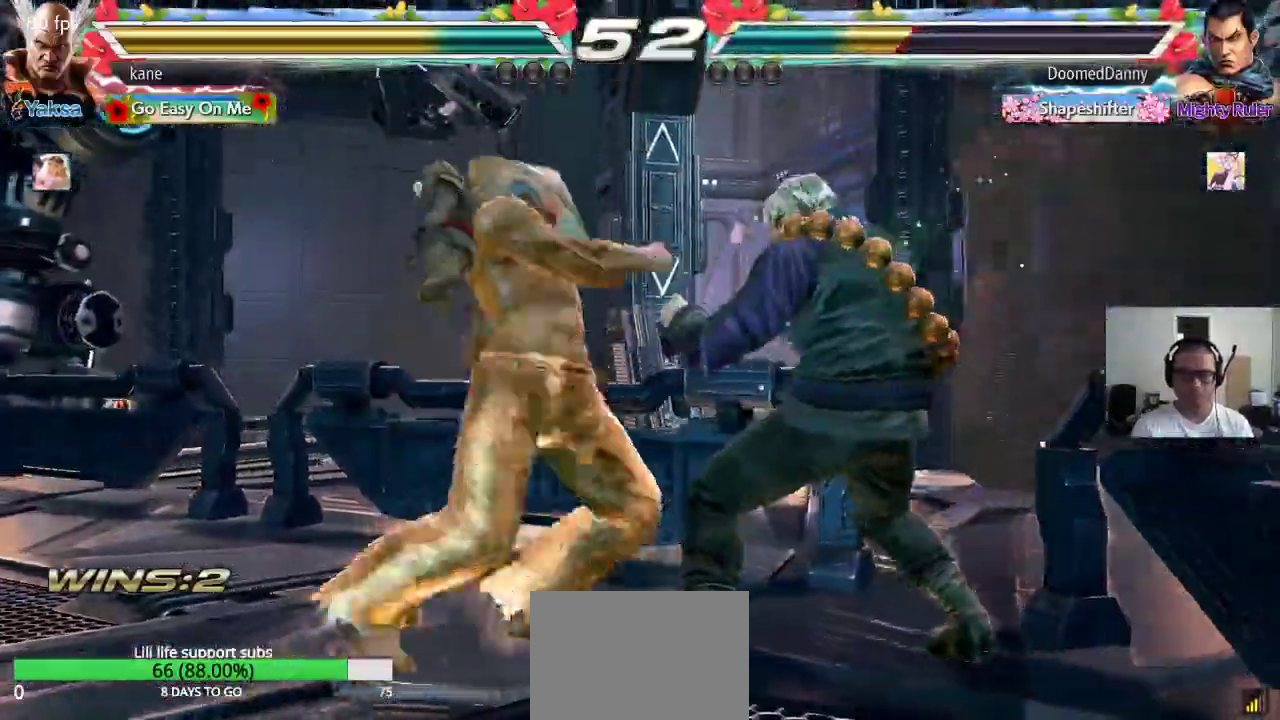
Gameplay with a controller (arcade stick); each line is a JSON object with the inputs held at the frame after it. "events" lists button and stick changes between this image and that frame as [ms after this image, input, new state], when the widget could be followed in between. Not read: L3 R2 R3.
{"buttons": [], "left_stick": "center", "events": []}
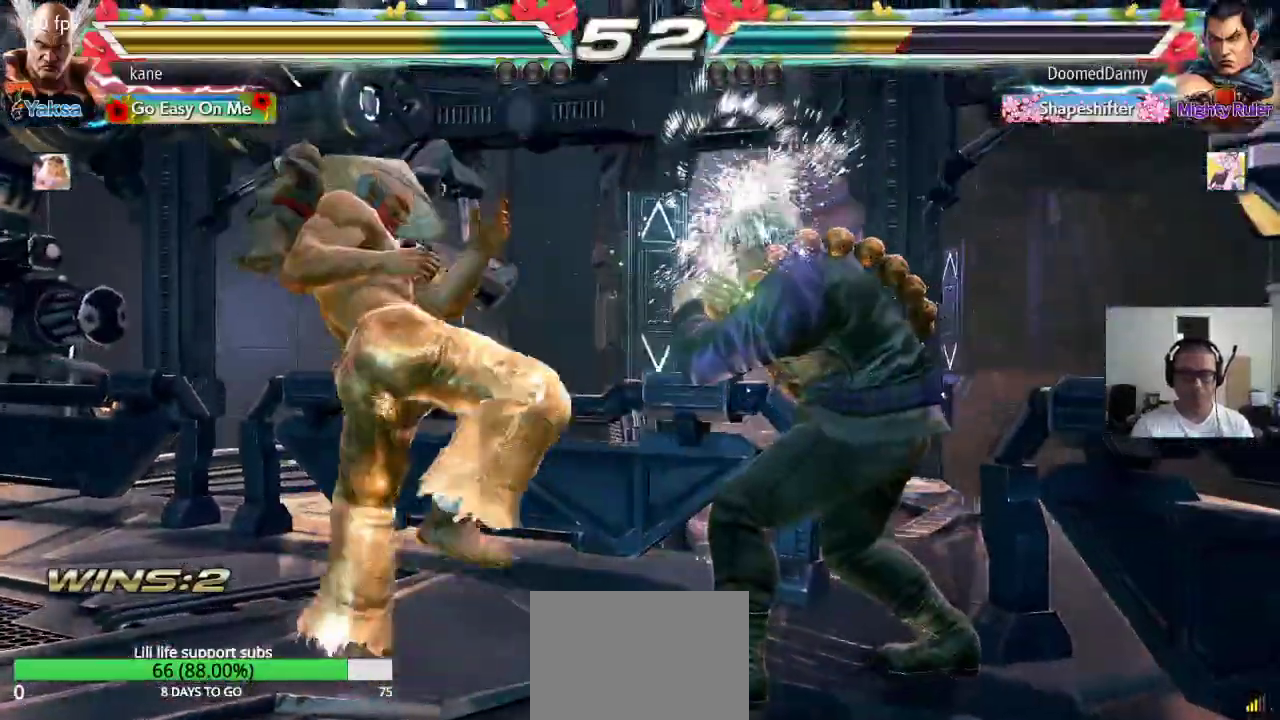
{"buttons": [], "left_stick": "left", "events": [[100, "left_stick", "left"]]}
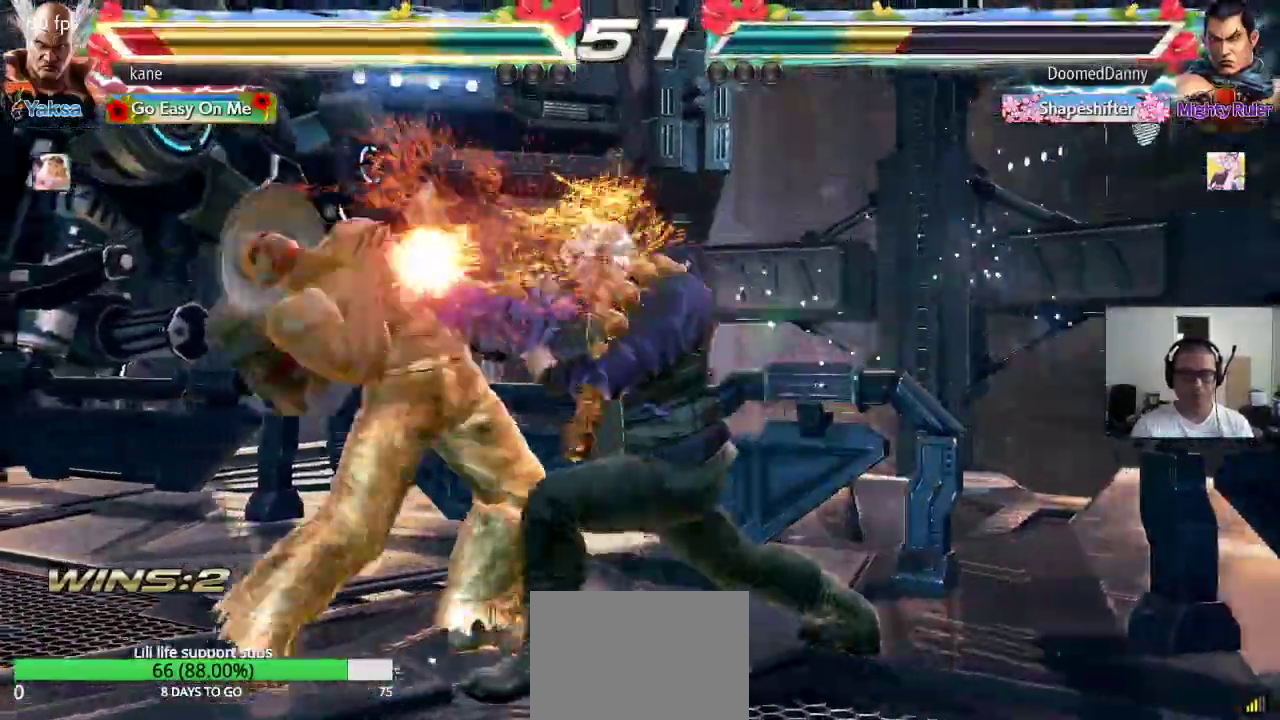
{"buttons": [], "left_stick": "left", "events": []}
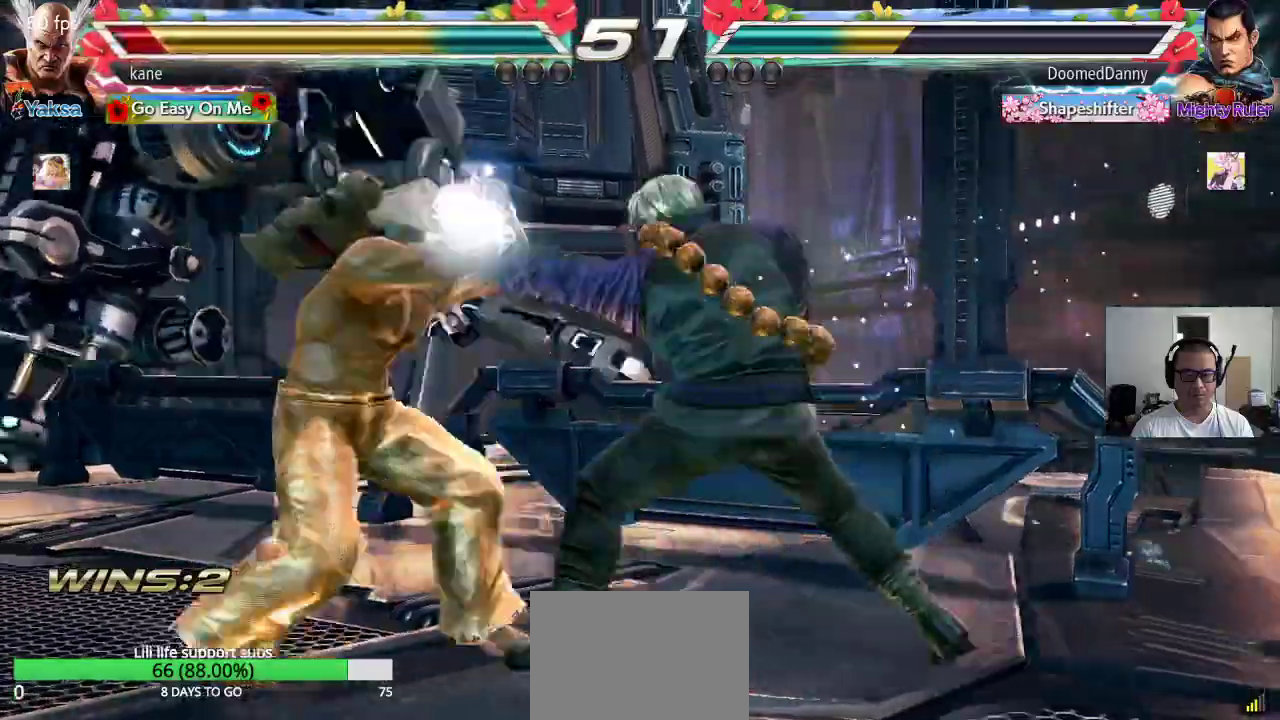
{"buttons": [], "left_stick": "left", "events": [[33, "left_stick", "center"], [83, "left_stick", "left"], [150, "left_stick", "center"], [217, "left_stick", "left"], [267, "left_stick", "center"], [333, "left_stick", "left"]]}
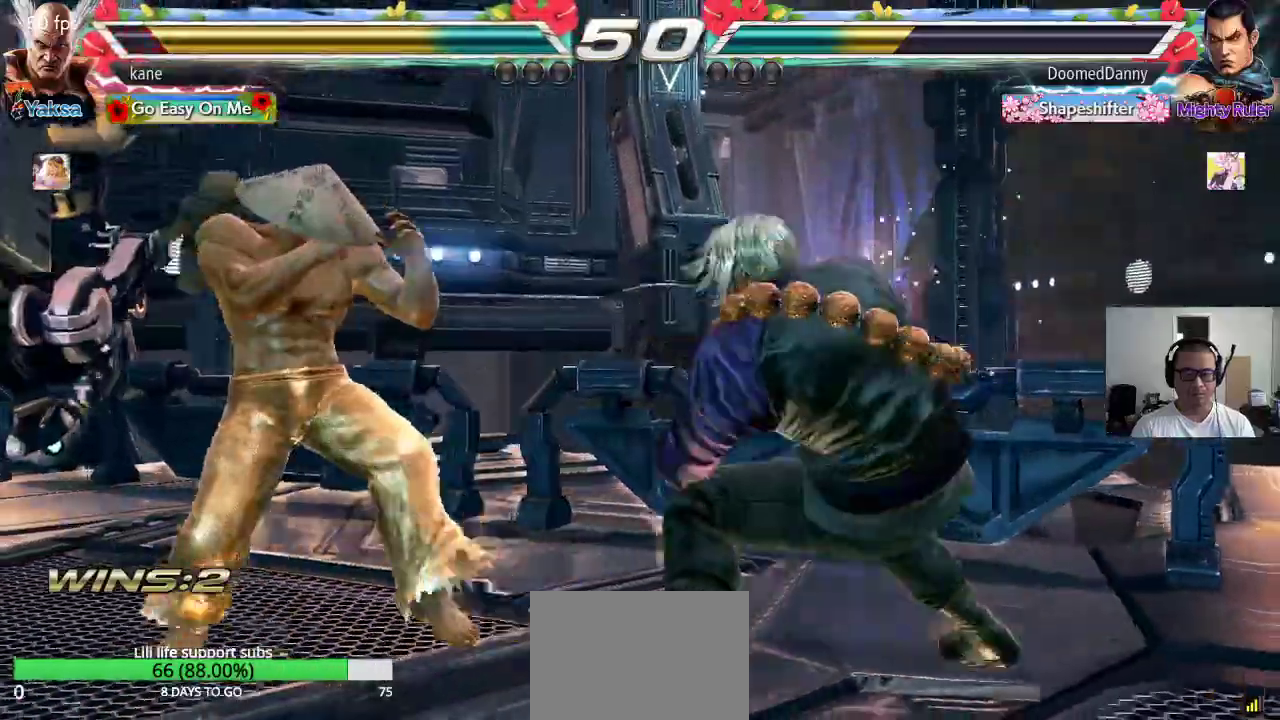
{"buttons": [], "left_stick": "left", "events": [[133, "left_stick", "down-left"], [383, "left_stick", "center"], [450, "left_stick", "left"]]}
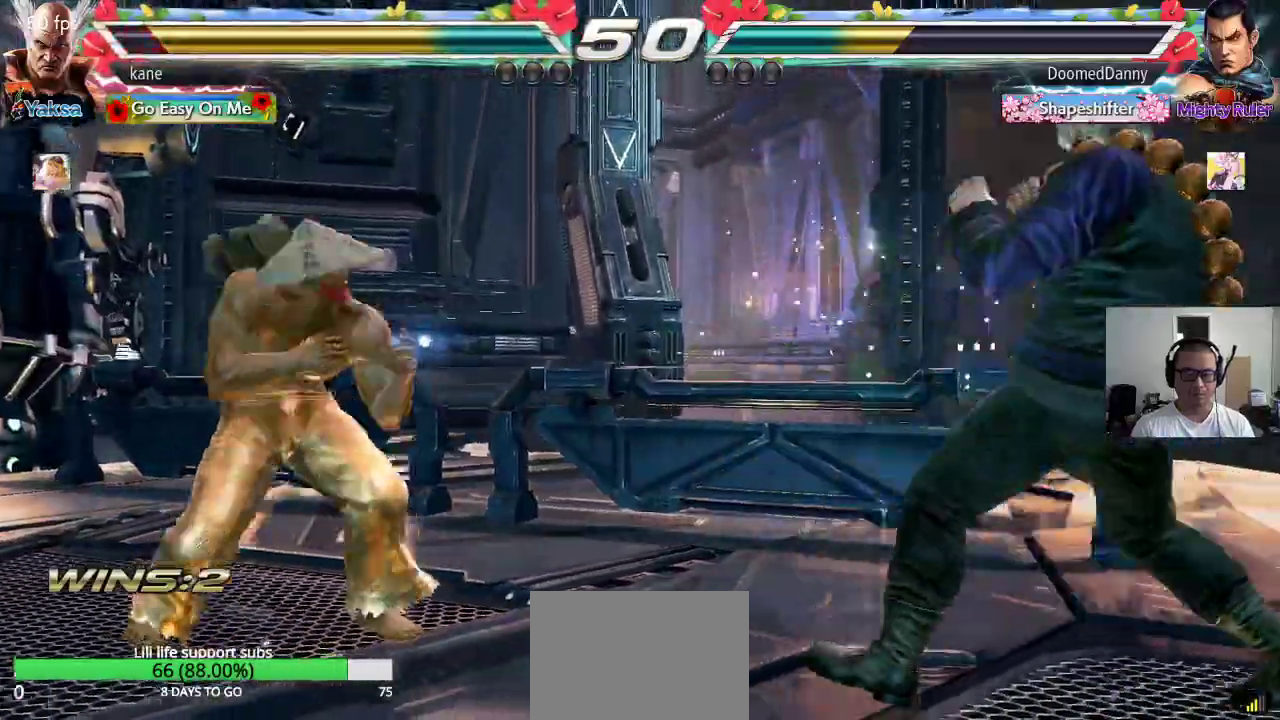
{"buttons": [], "left_stick": "right", "events": [[33, "left_stick", "center"], [83, "left_stick", "left"], [167, "left_stick", "center"], [233, "left_stick", "down"], [300, "left_stick", "center"], [467, "left_stick", "right"]]}
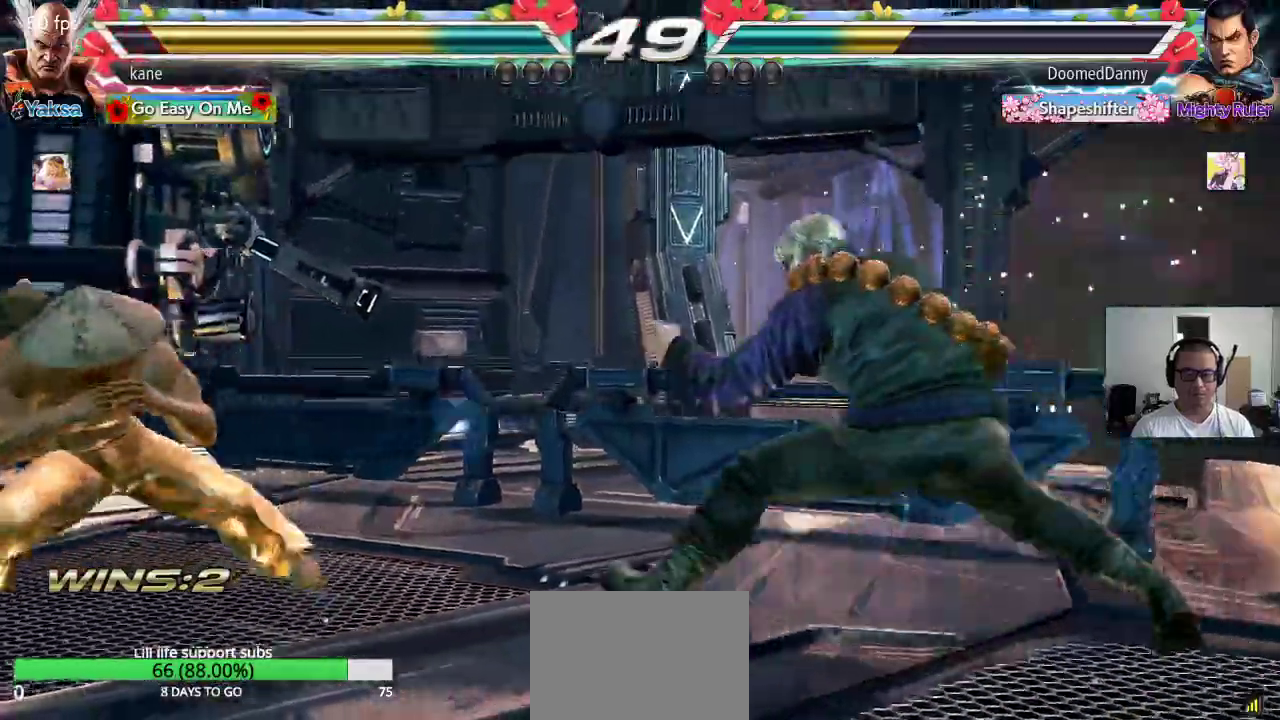
{"buttons": [], "left_stick": "center", "events": [[33, "left_stick", "center"], [100, "left_stick", "right"], [217, "left_stick", "left"], [283, "left_stick", "center"], [350, "left_stick", "left"], [450, "left_stick", "center"]]}
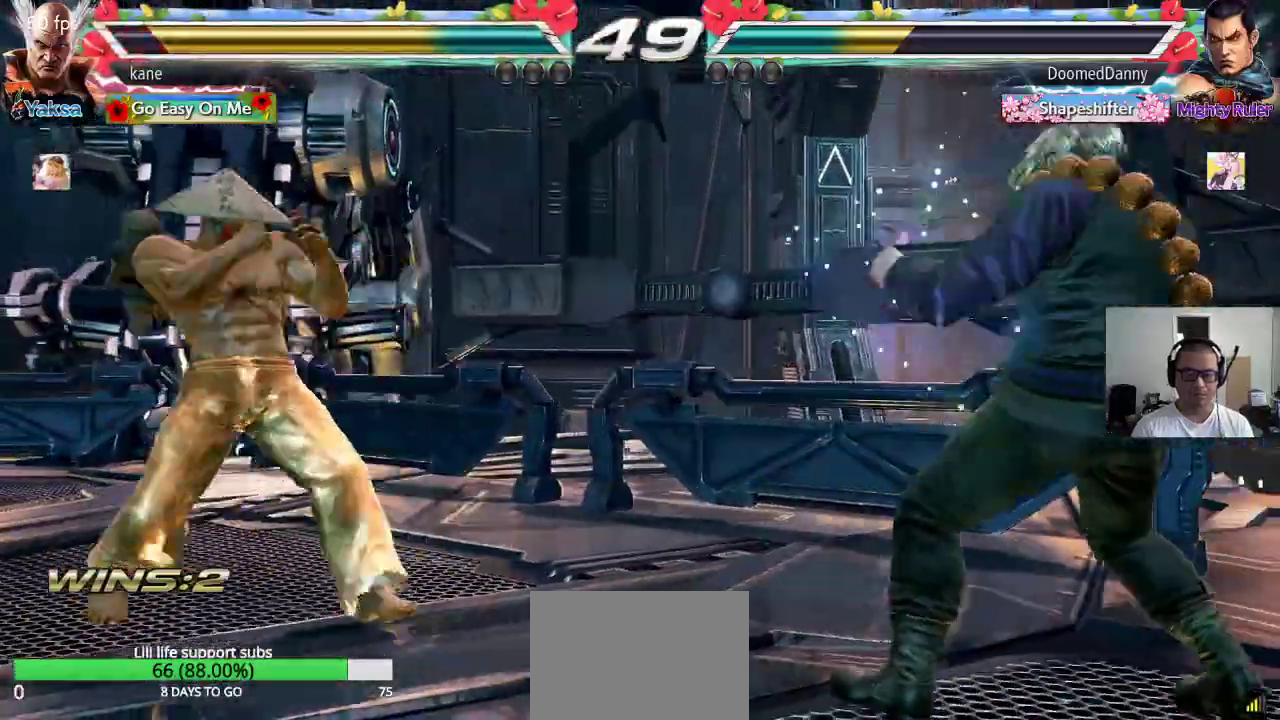
{"buttons": [], "left_stick": "right", "events": [[50, "left_stick", "down"], [100, "left_stick", "center"], [250, "left_stick", "right"], [317, "left_stick", "center"], [400, "left_stick", "right"]]}
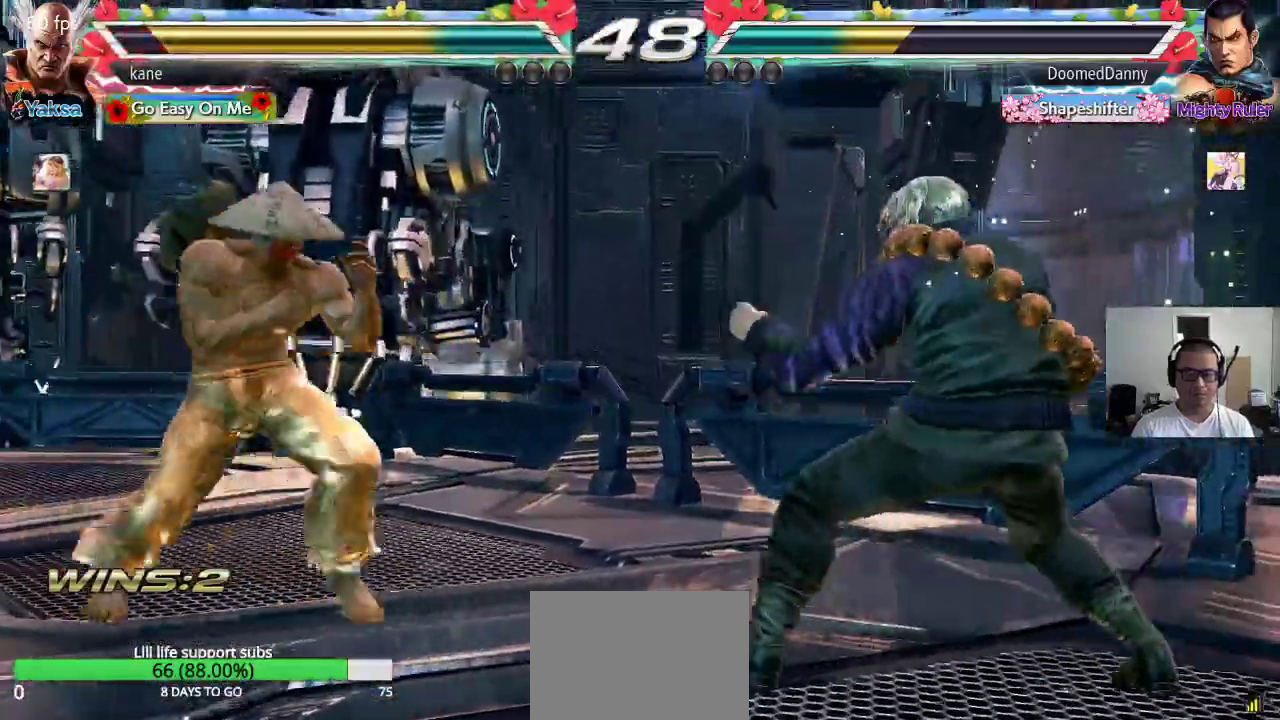
{"buttons": ["SQUARE"], "left_stick": "center", "events": [[17, "TRIANGLE", "down"], [83, "CROSS", "down"], [117, "TRIANGLE", "up"], [167, "TRIANGLE", "down"], [200, "left_stick", "center"], [217, "CROSS", "up"], [283, "TRIANGLE", "up"], [317, "SQUARE", "down"]]}
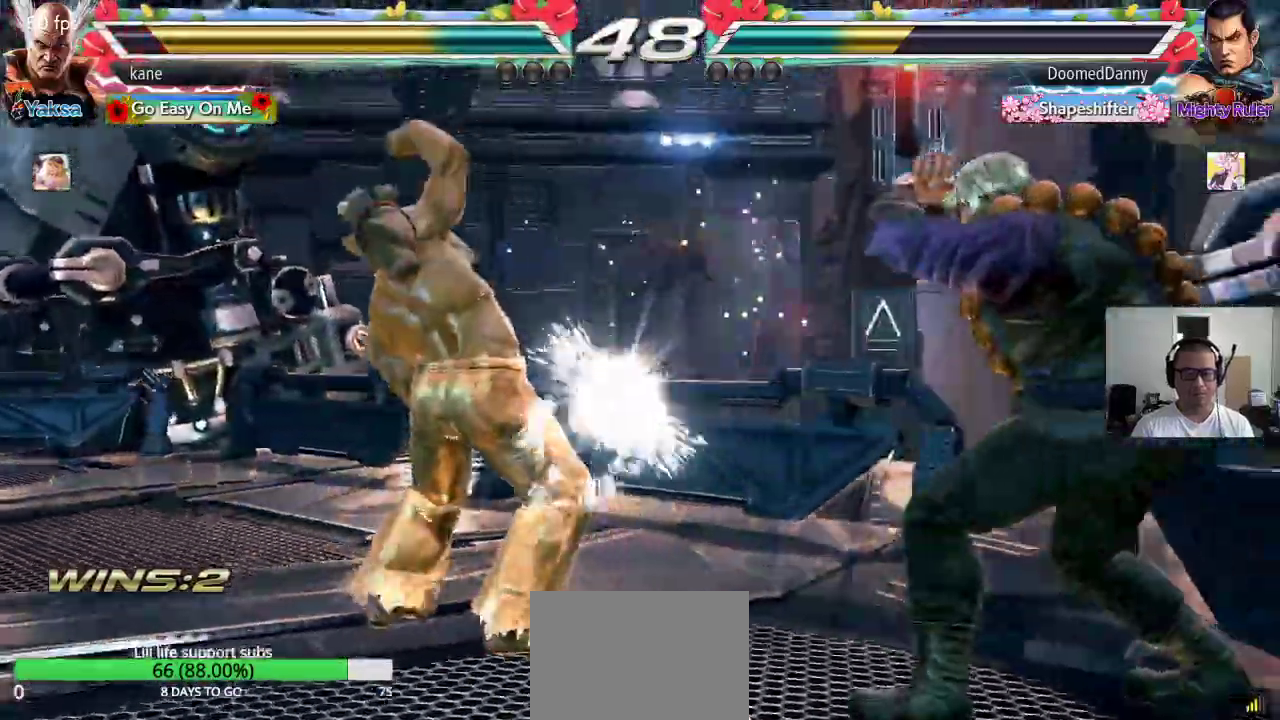
{"buttons": [], "left_stick": "left", "events": [[183, "SQUARE", "up"], [233, "left_stick", "left"]]}
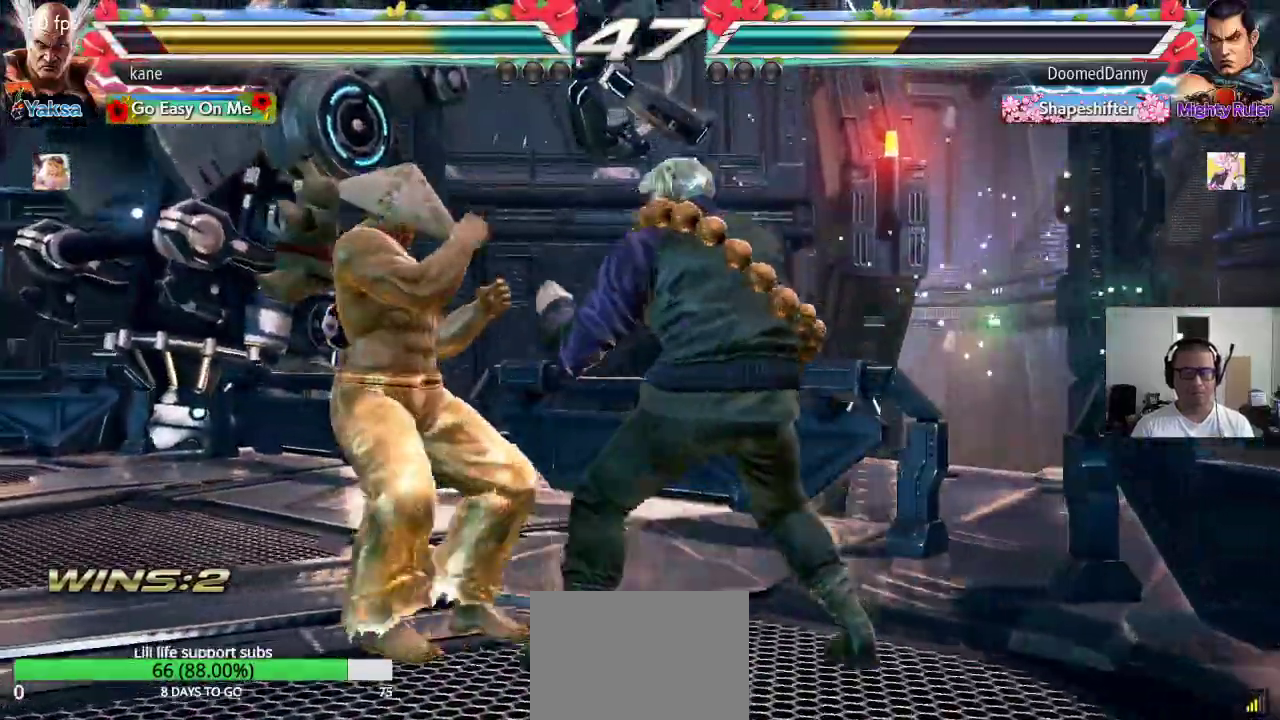
{"buttons": [], "left_stick": "down-left", "events": [[400, "left_stick", "down-left"]]}
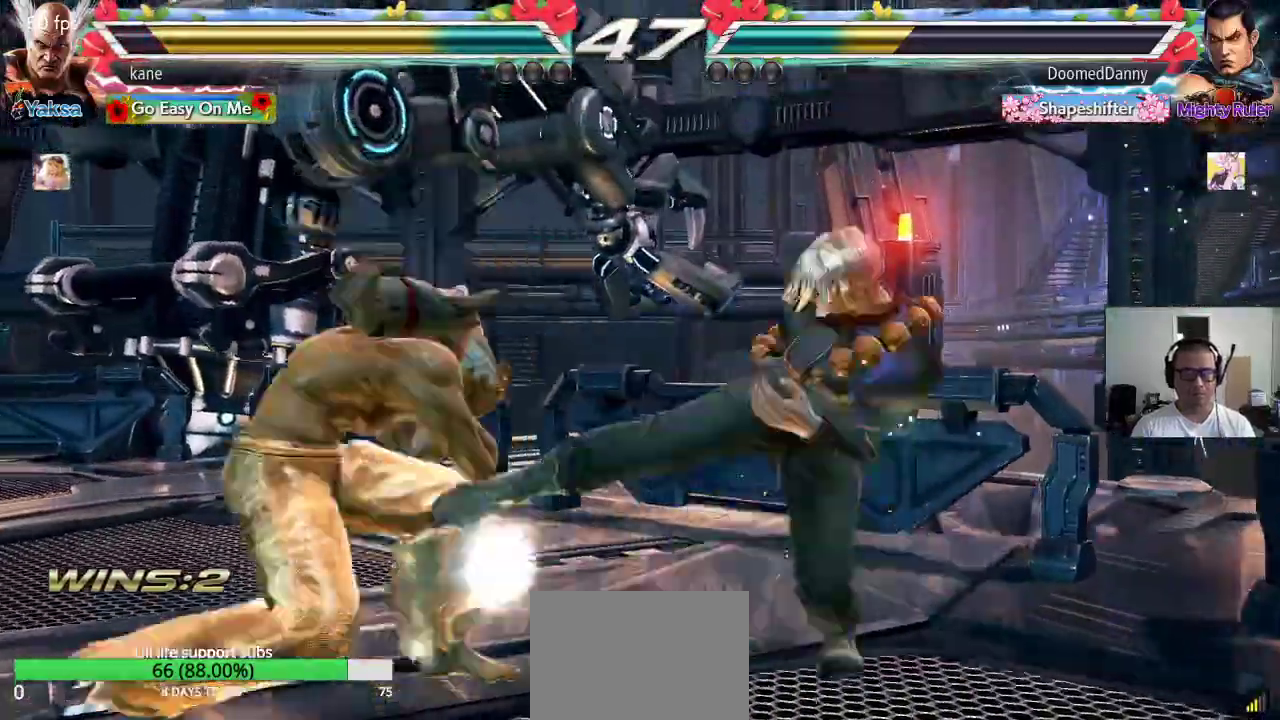
{"buttons": ["SQUARE"], "left_stick": "center", "events": [[133, "left_stick", "center"], [150, "SQUARE", "down"], [217, "SQUARE", "up"], [250, "SQUARE", "down"], [300, "SQUARE", "up"], [333, "SQUARE", "down"]]}
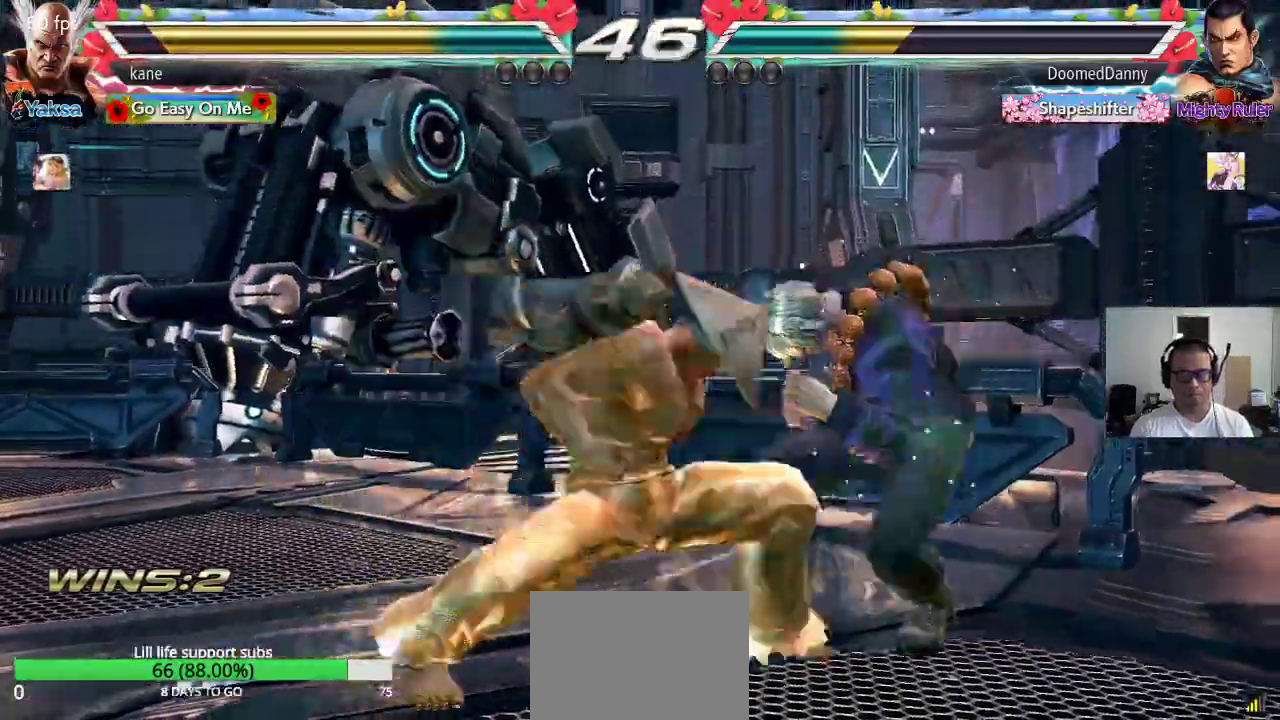
{"buttons": ["SQUARE", "TRIANGLE"], "left_stick": "down-left", "events": [[333, "left_stick", "down-left"], [367, "TRIANGLE", "down"], [400, "TRIANGLE", "up"], [467, "TRIANGLE", "down"]]}
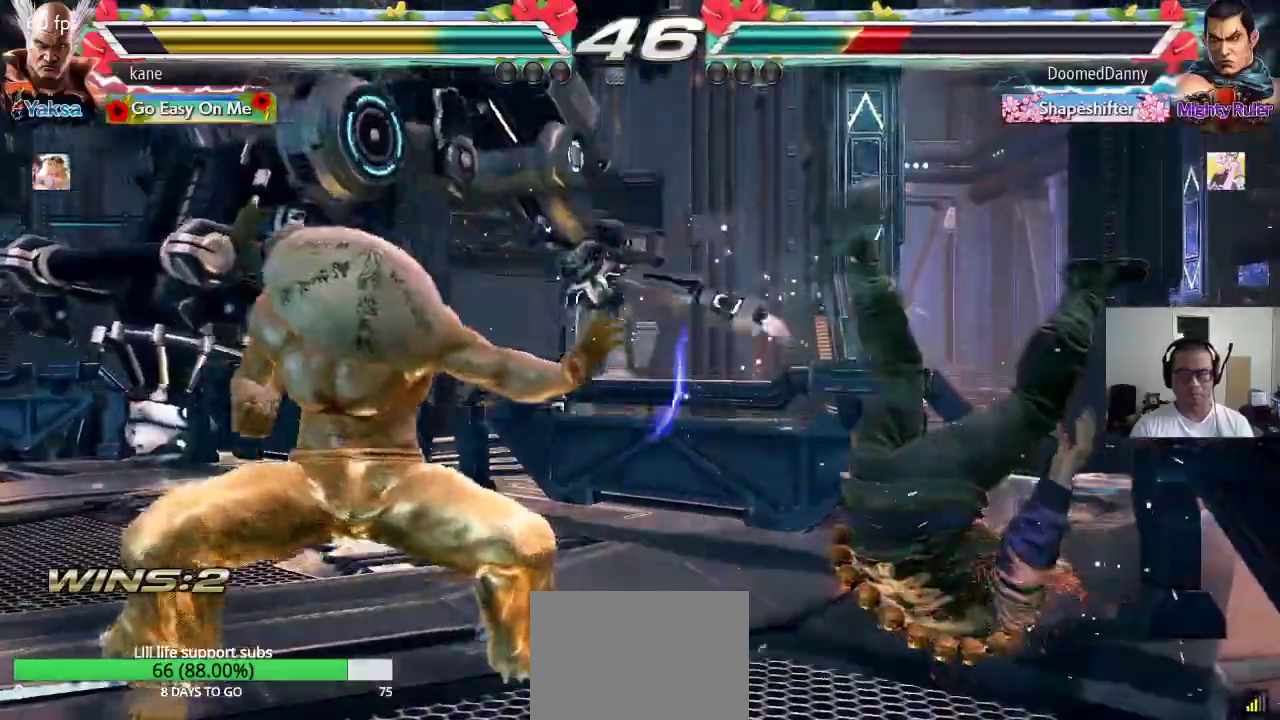
{"buttons": [], "left_stick": "center", "events": [[17, "TRIANGLE", "up"], [50, "TRIANGLE", "down"], [250, "TRIANGLE", "up"], [300, "left_stick", "center"], [450, "SQUARE", "up"]]}
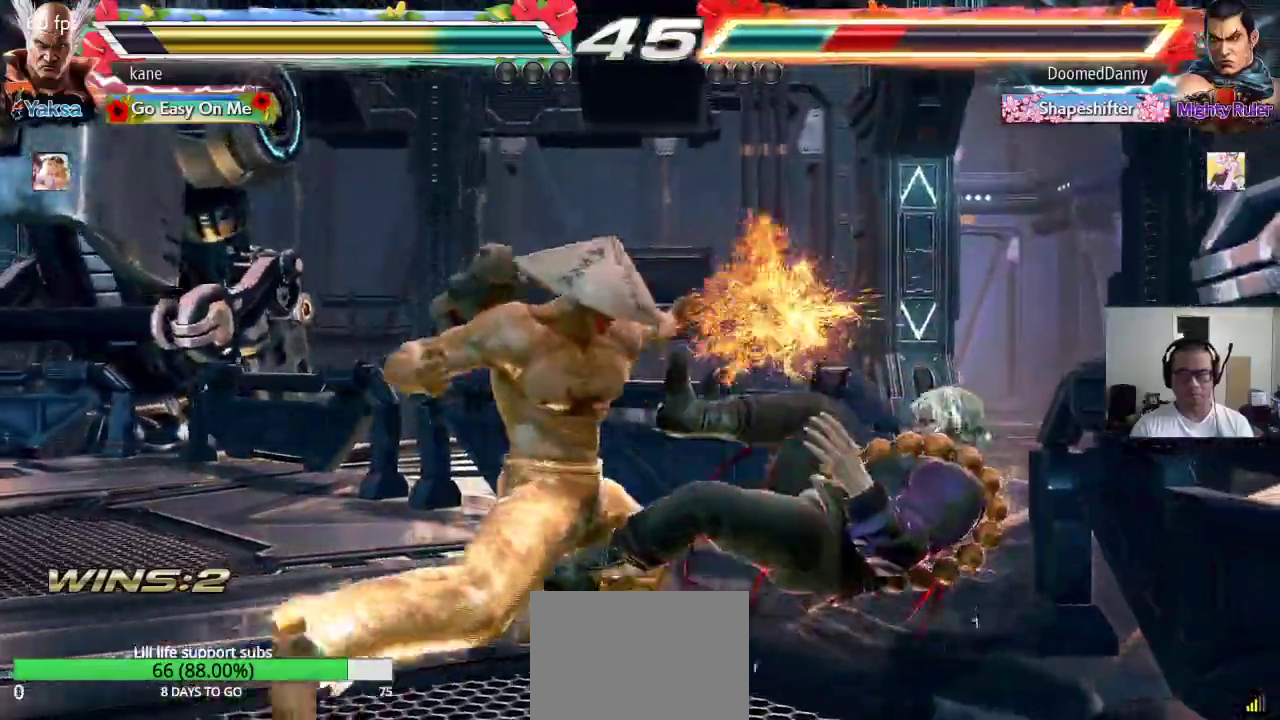
{"buttons": [], "left_stick": "down", "events": [[500, "left_stick", "down"]]}
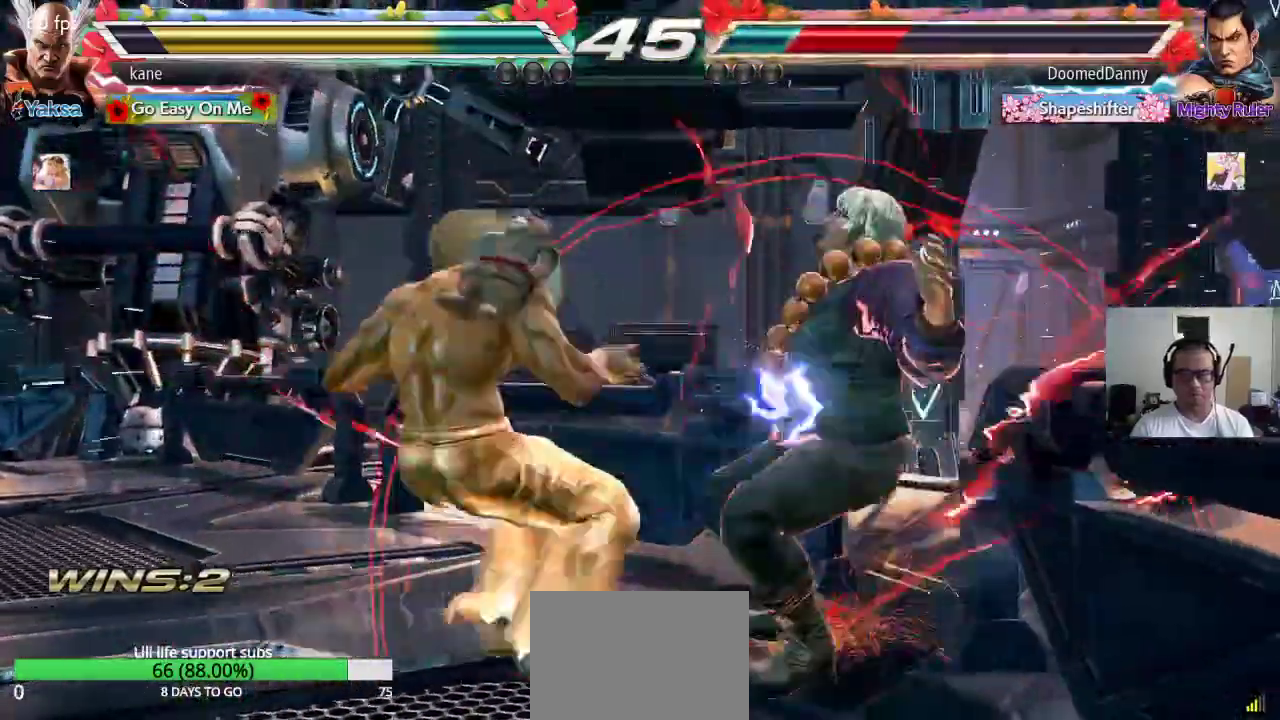
{"buttons": ["TRIANGLE"], "left_stick": "left", "events": [[83, "left_stick", "center"], [383, "left_stick", "left"], [450, "TRIANGLE", "down"]]}
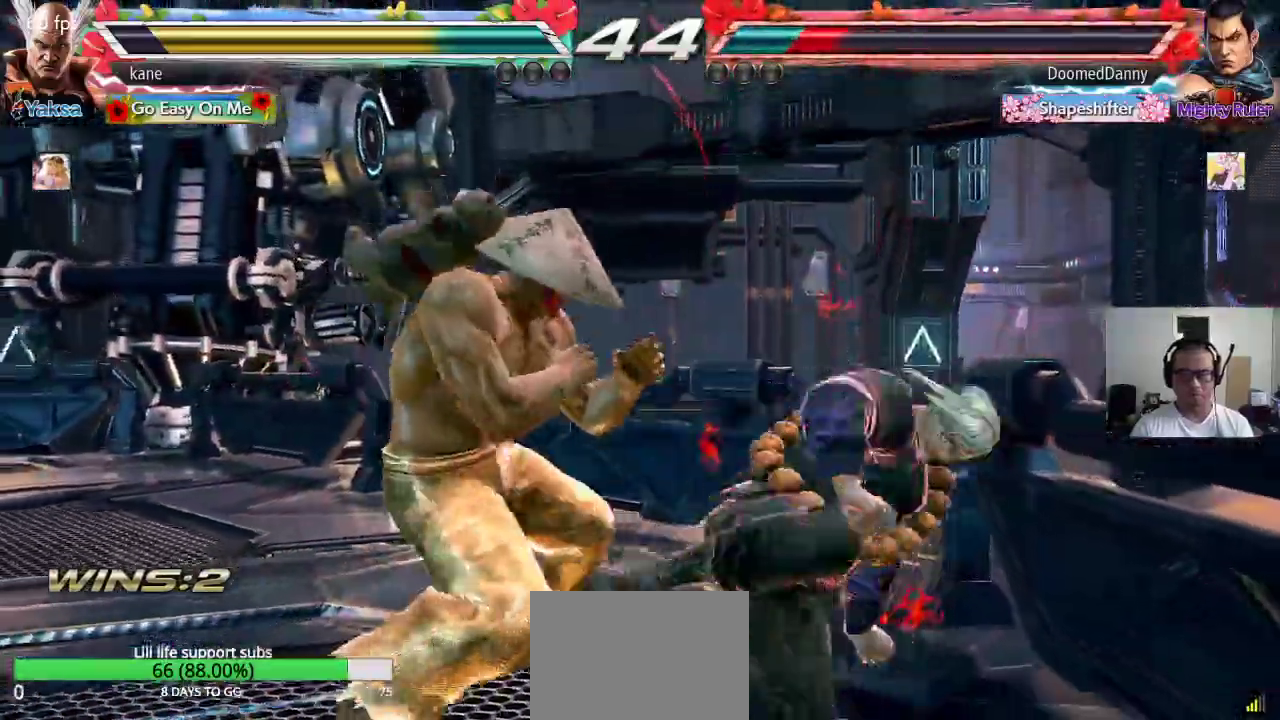
{"buttons": [], "left_stick": "left", "events": [[167, "TRIANGLE", "up"]]}
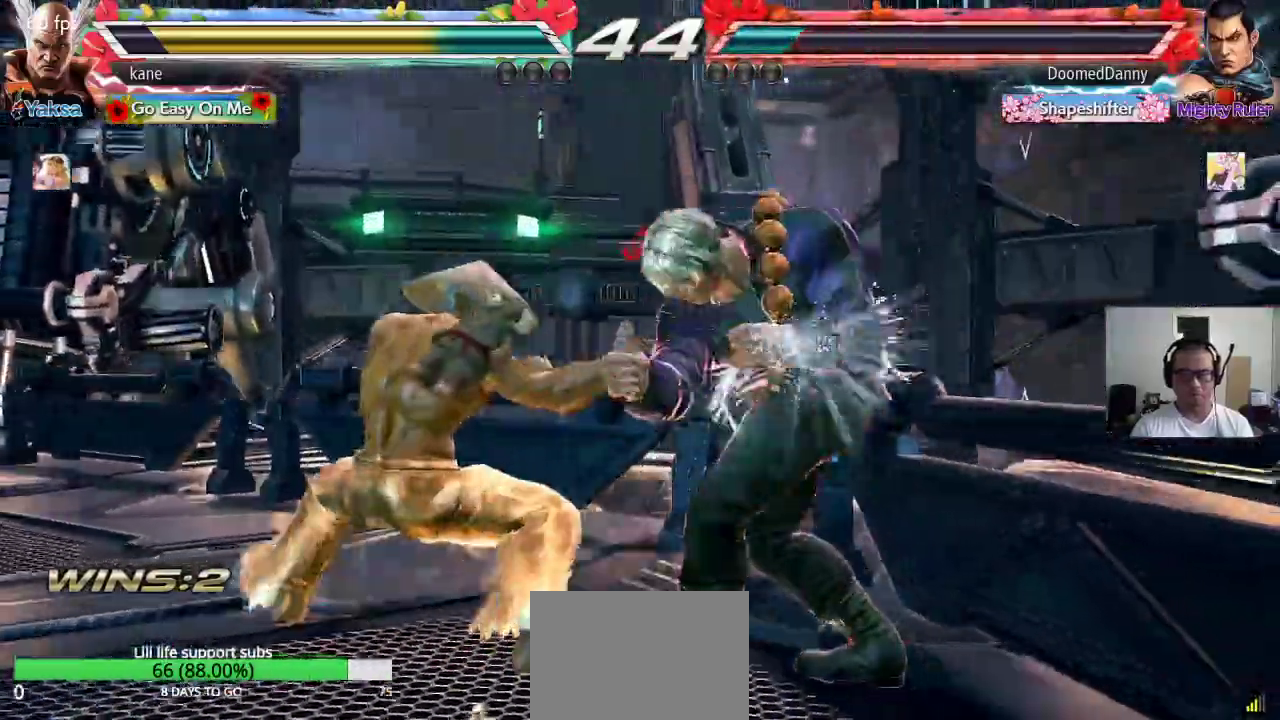
{"buttons": [], "left_stick": "down-left", "events": [[17, "left_stick", "center"], [300, "left_stick", "down-left"]]}
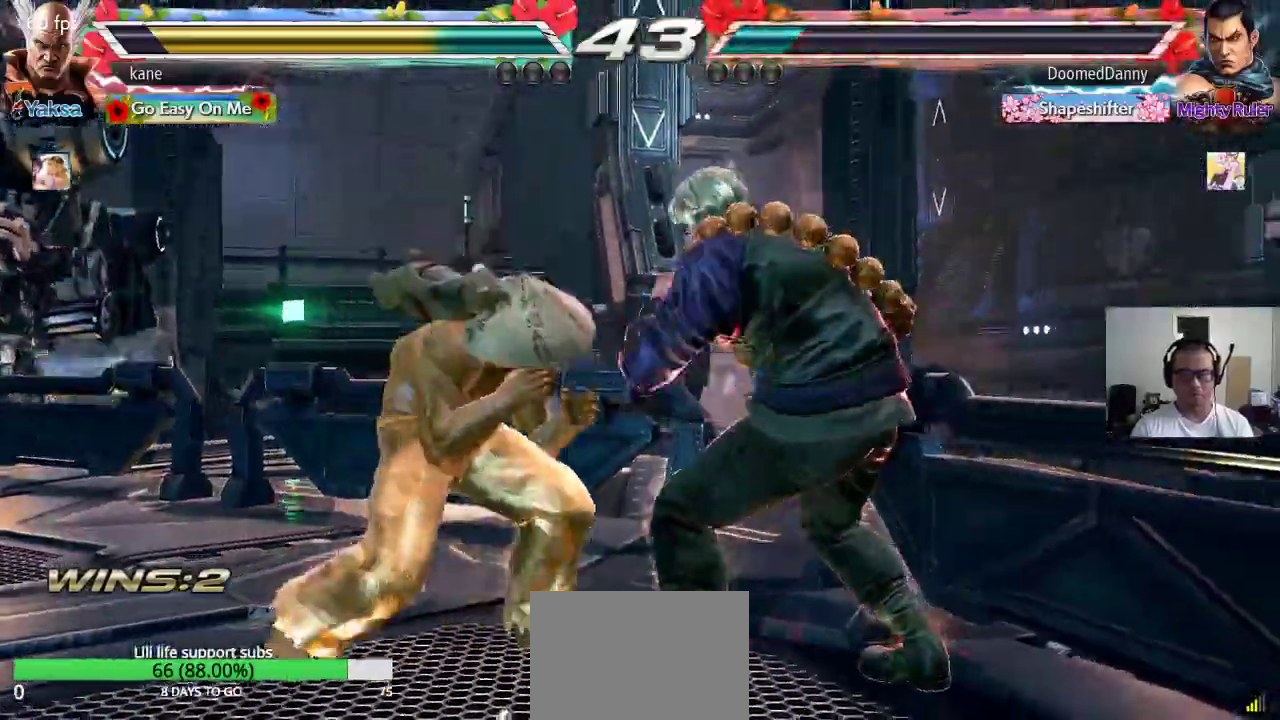
{"buttons": [], "left_stick": "left", "events": [[200, "left_stick", "left"]]}
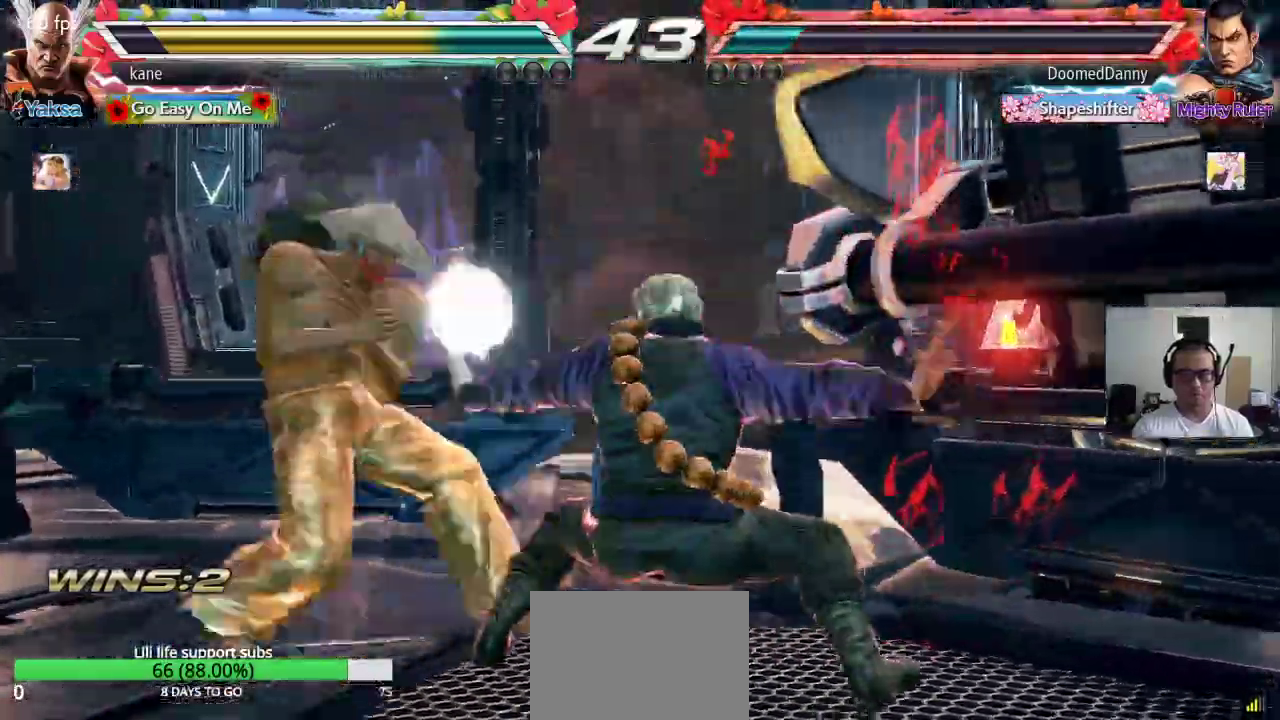
{"buttons": [], "left_stick": "down-left", "events": [[117, "left_stick", "center"], [267, "left_stick", "down-left"]]}
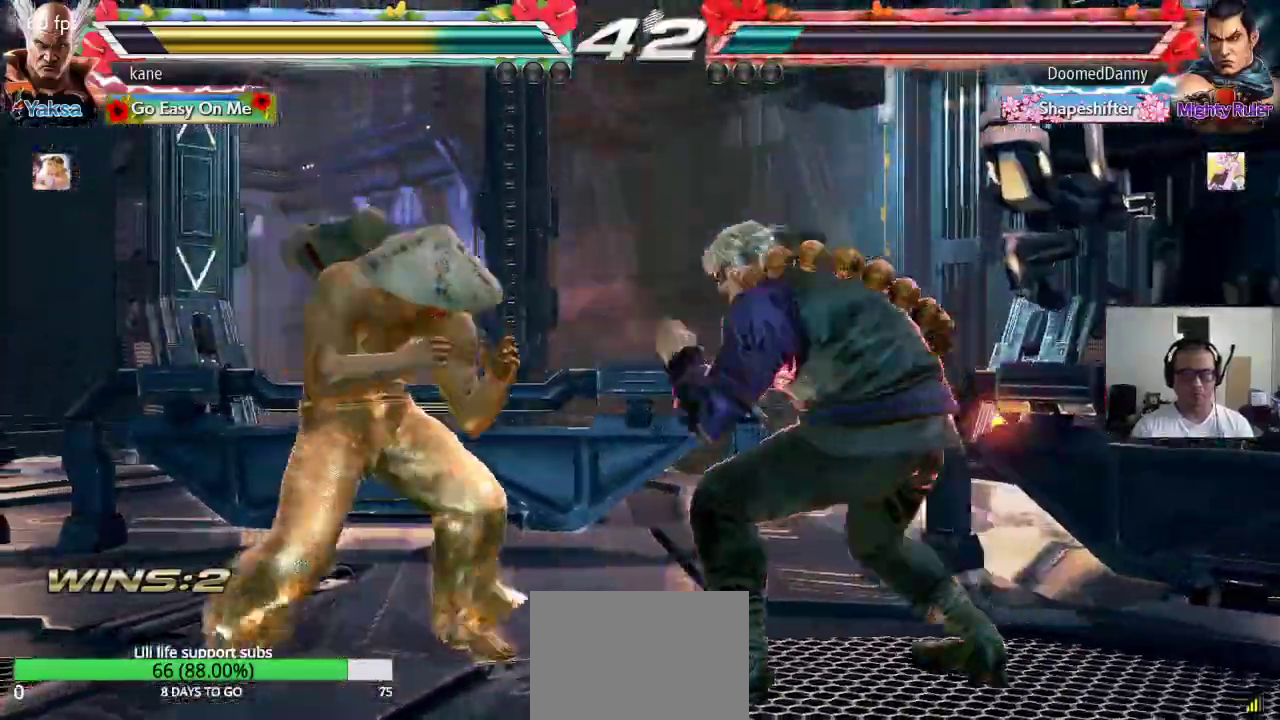
{"buttons": [], "left_stick": "center", "events": [[133, "left_stick", "center"], [267, "left_stick", "left"], [500, "left_stick", "center"]]}